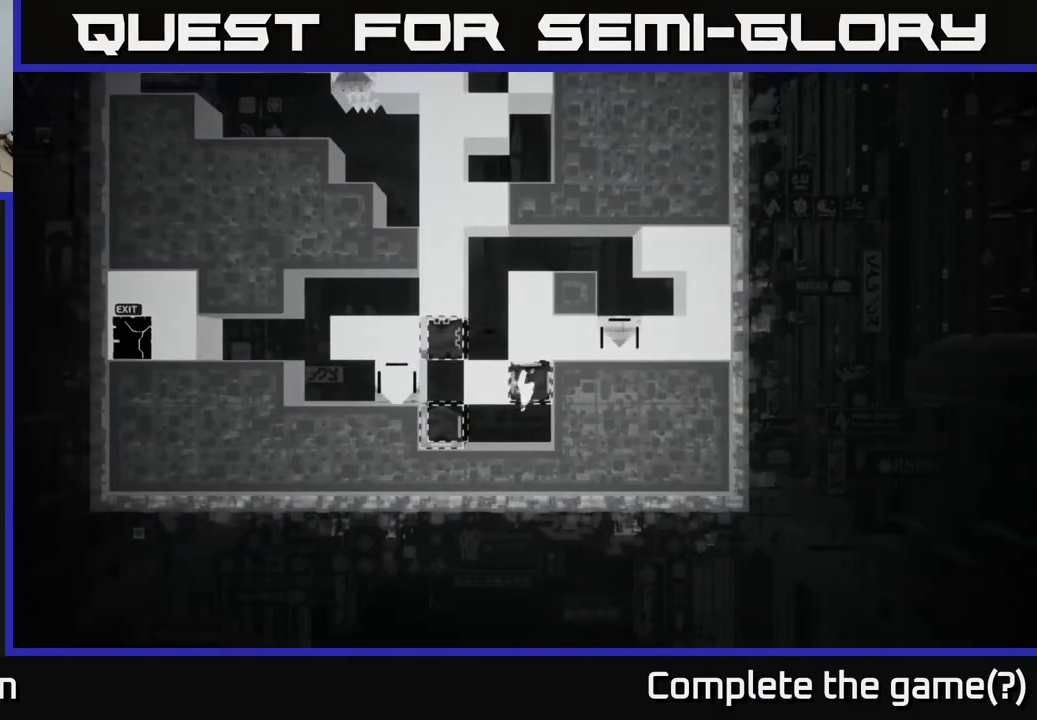
Gameplay with a controller (Xbox layout); each line is a JSON object with the inputs held at the frame after it. "events" lists button and stick changes between this image and that frame as [ms after this image, input, new state], when the widget could be followed in between.
{"buttons": [], "left_stick": "center", "right_stick": "center", "events": []}
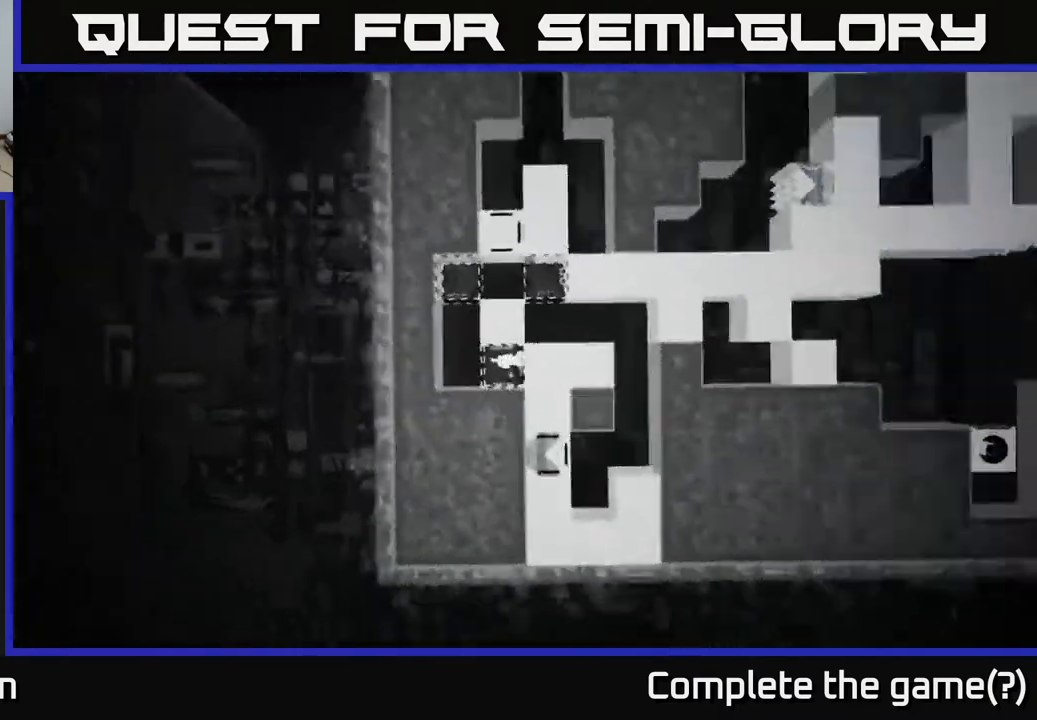
{"buttons": ["A"], "left_stick": "center", "right_stick": "center", "events": [[350, "left_stick", "left"], [417, "A", "down"], [483, "left_stick", "center"]]}
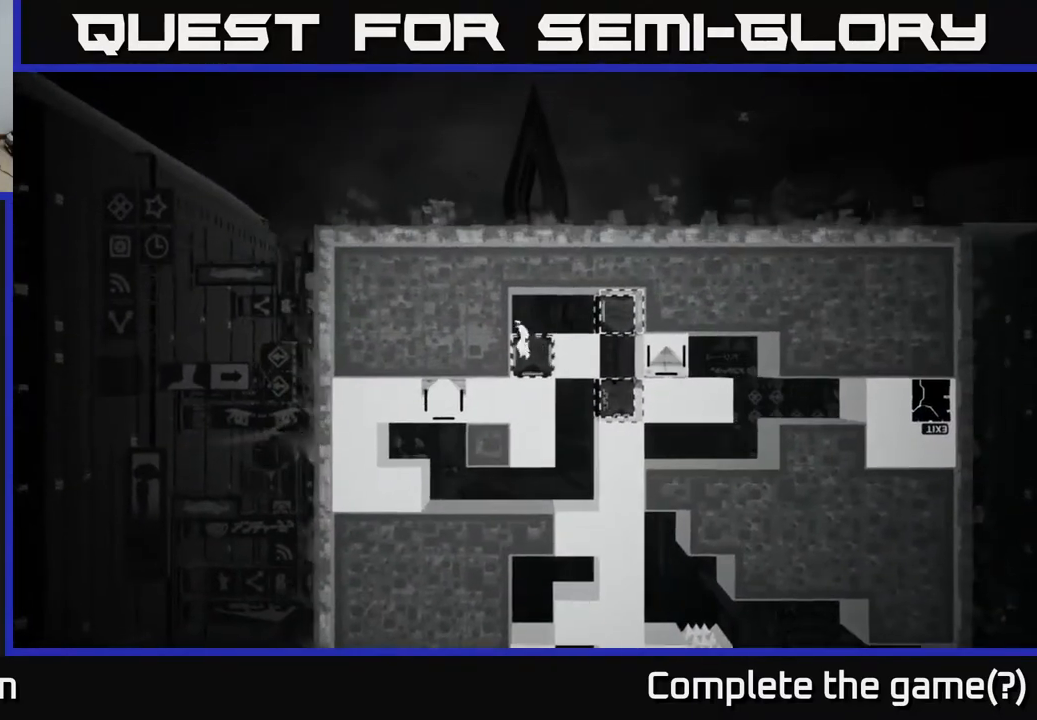
{"buttons": [], "left_stick": "right", "right_stick": "center", "events": [[33, "left_stick", "right"], [150, "A", "up"], [367, "left_stick", "center"], [433, "left_stick", "right"]]}
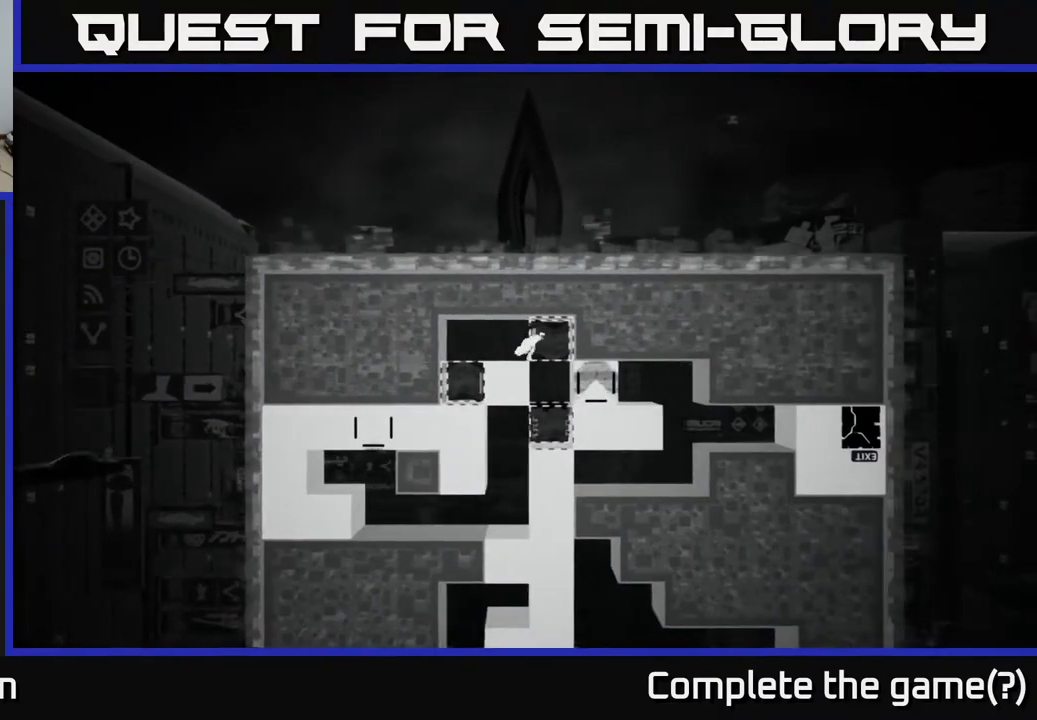
{"buttons": [], "left_stick": "right", "right_stick": "center", "events": []}
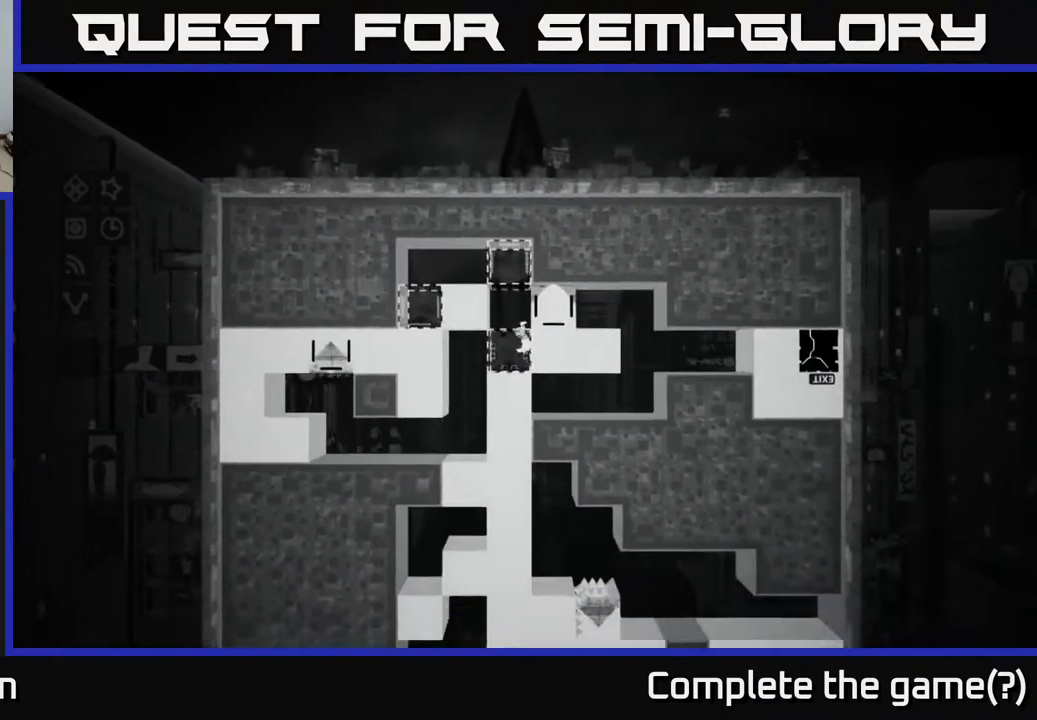
{"buttons": [], "left_stick": "center", "right_stick": "center", "events": [[133, "left_stick", "center"]]}
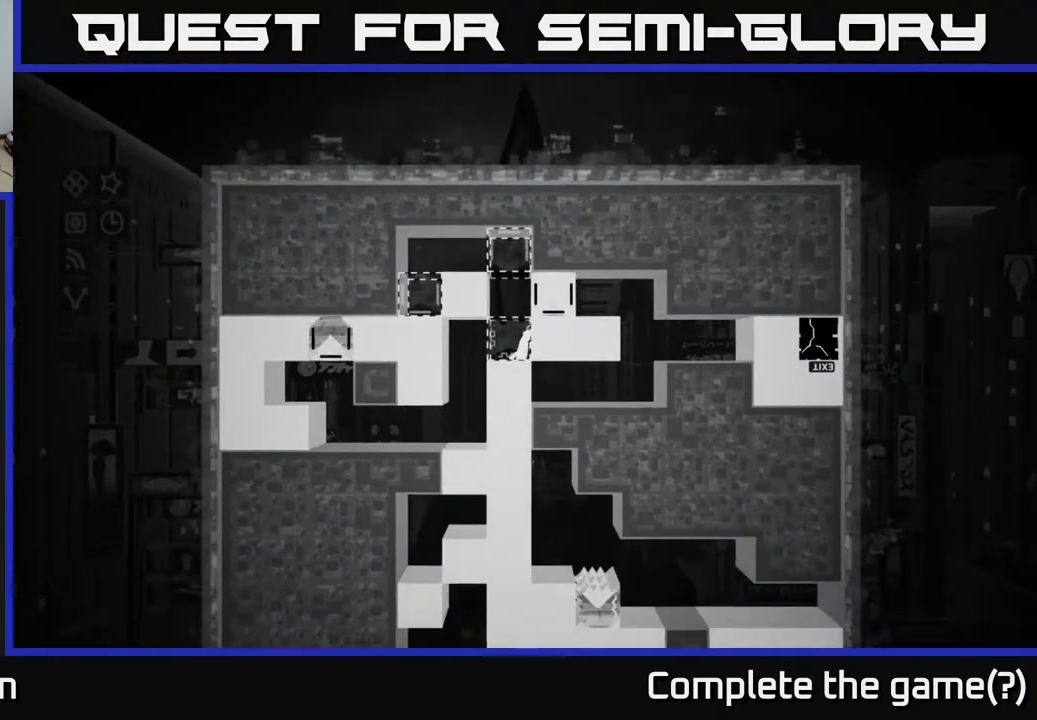
{"buttons": [], "left_stick": "center", "right_stick": "center", "events": []}
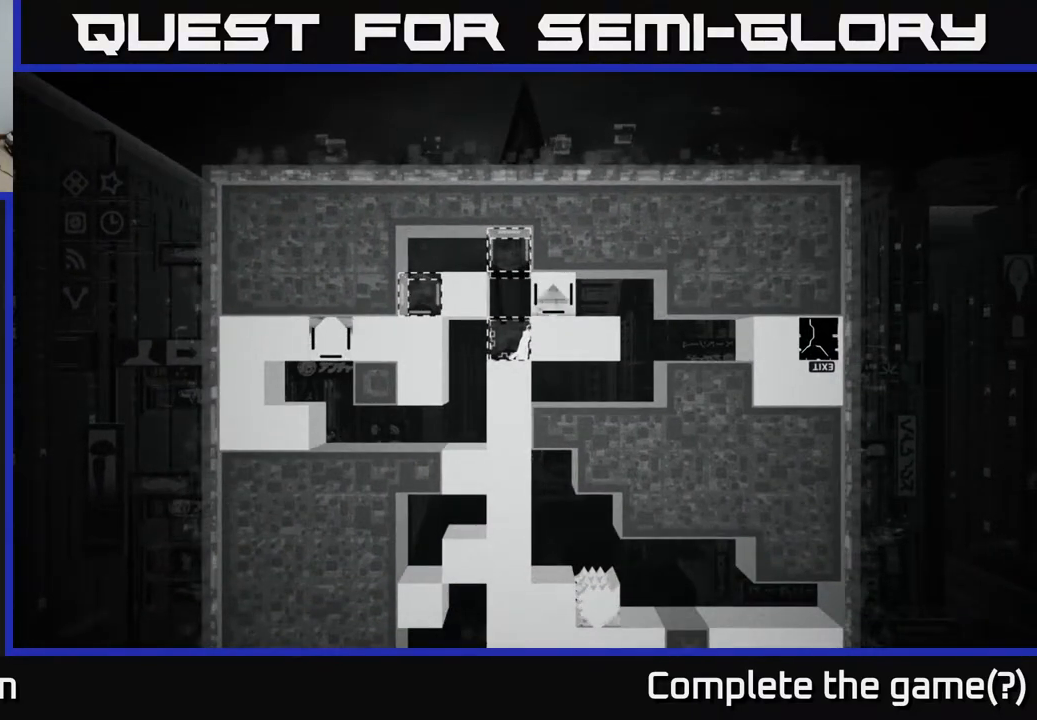
{"buttons": ["A"], "left_stick": "up-left", "right_stick": "center", "events": [[217, "A", "down"], [317, "left_stick", "left"], [467, "left_stick", "up-left"]]}
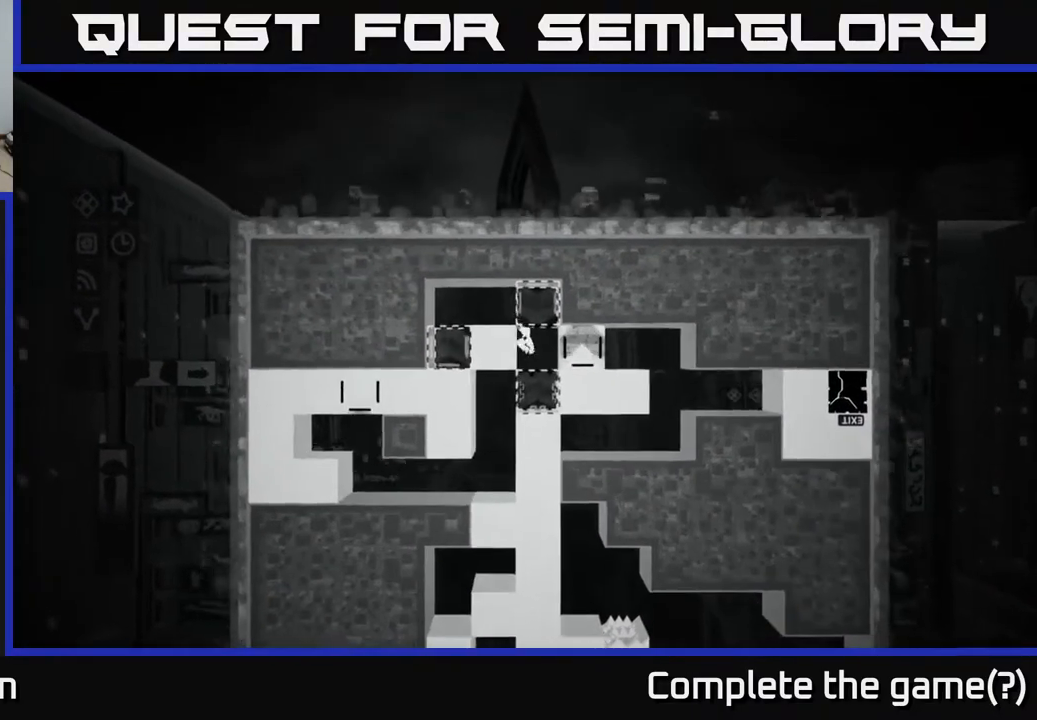
{"buttons": ["A"], "left_stick": "center", "right_stick": "center", "events": [[67, "A", "up"], [150, "A", "down"], [283, "A", "up"], [367, "A", "down"], [483, "left_stick", "center"]]}
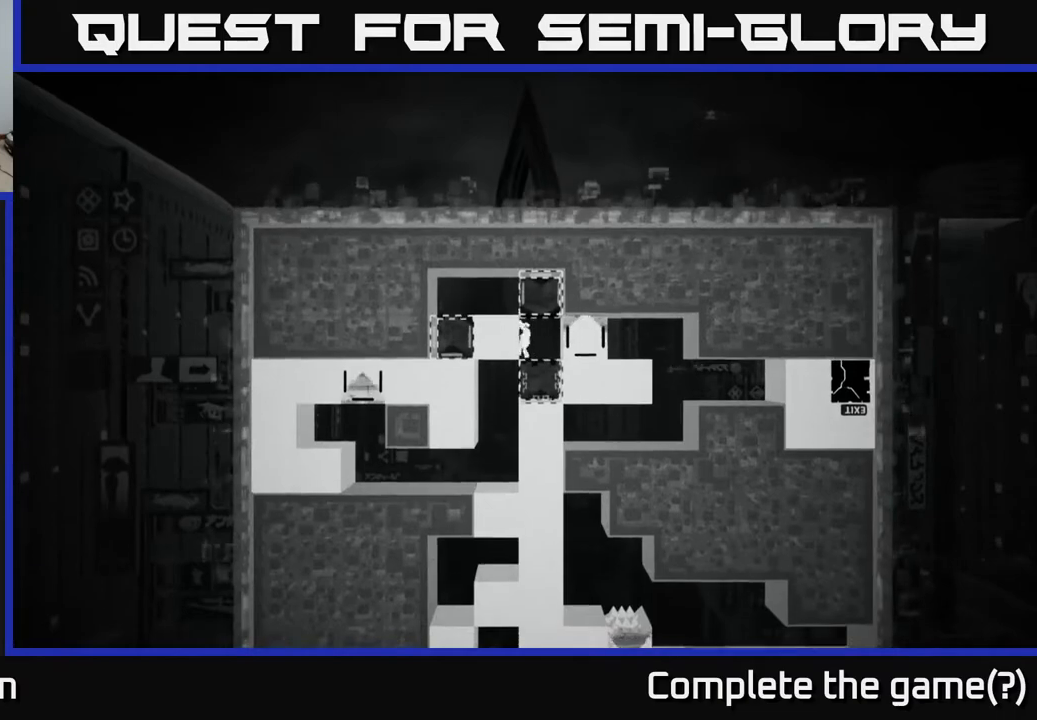
{"buttons": [], "left_stick": "center", "right_stick": "center", "events": [[33, "A", "up"], [333, "left_stick", "left"], [433, "left_stick", "center"]]}
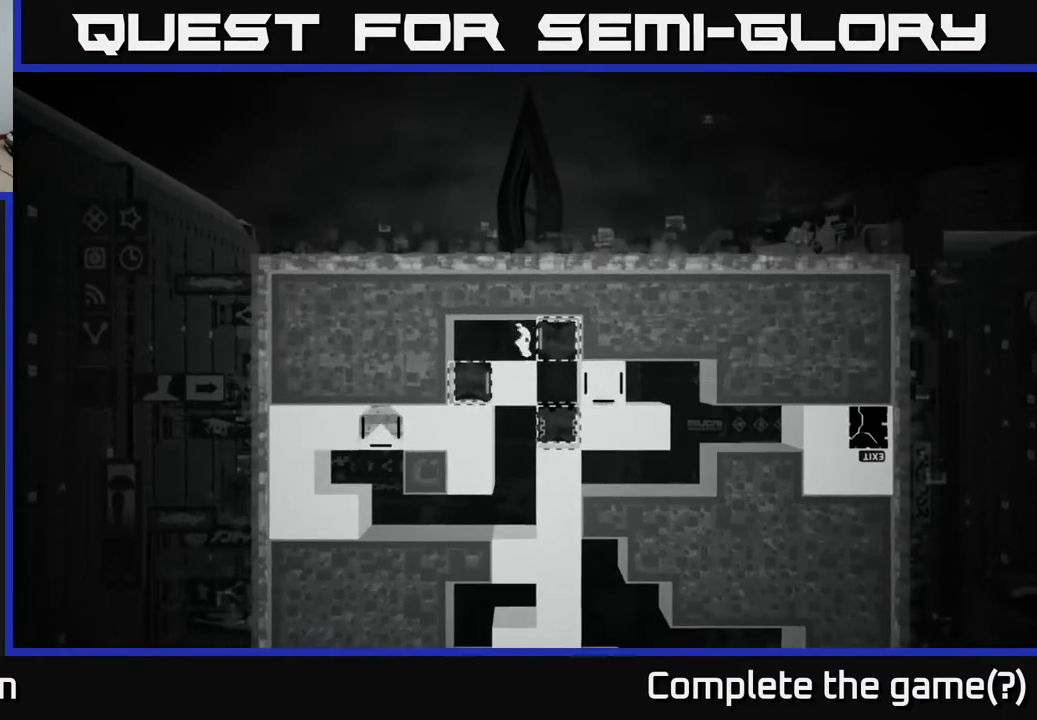
{"buttons": [], "left_stick": "center", "right_stick": "center", "events": [[67, "B", "down"], [483, "B", "up"]]}
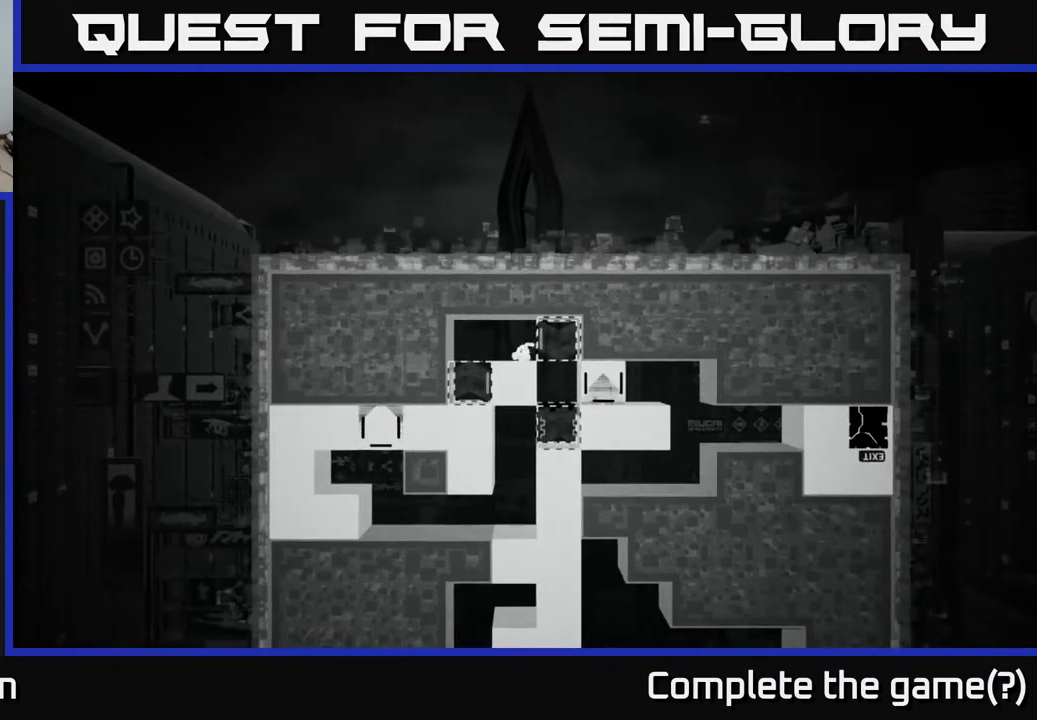
{"buttons": [], "left_stick": "center", "right_stick": "center", "events": []}
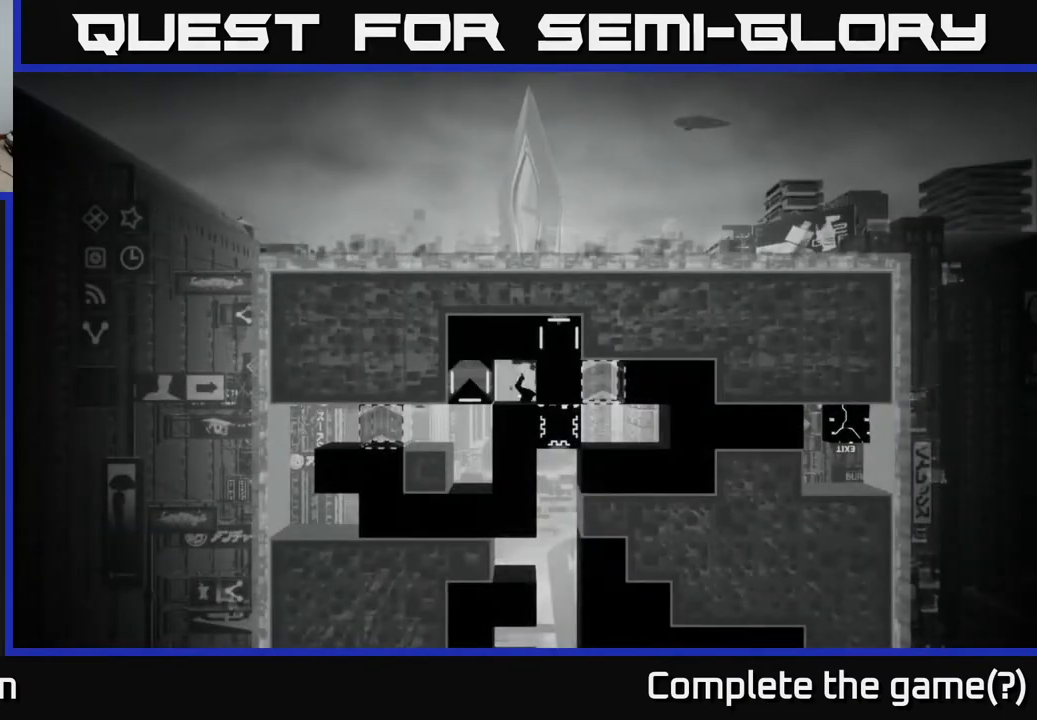
{"buttons": [], "left_stick": "center", "right_stick": "center", "events": []}
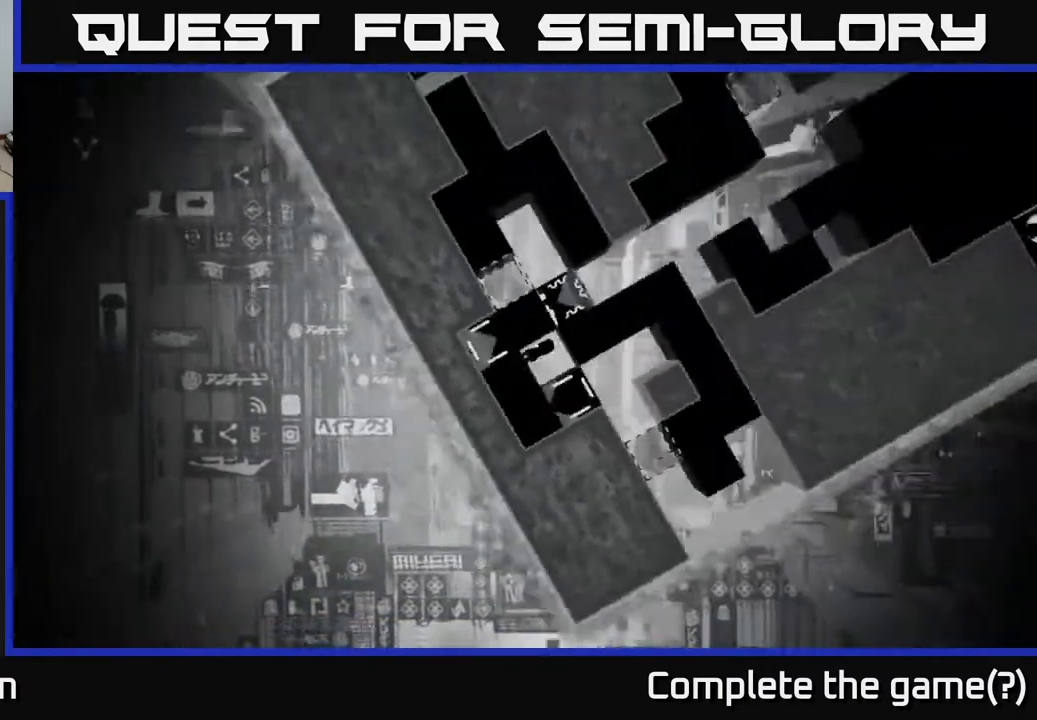
{"buttons": [], "left_stick": "right", "right_stick": "center", "events": [[267, "left_stick", "right"]]}
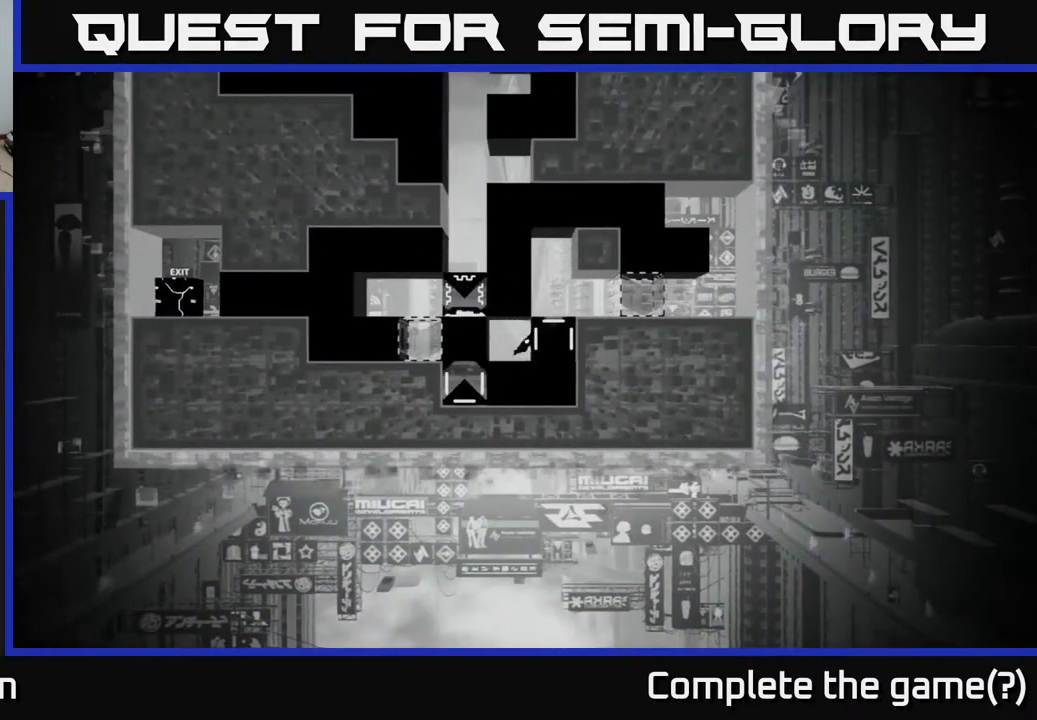
{"buttons": ["X"], "left_stick": "center", "right_stick": "center", "events": [[67, "X", "down"], [100, "left_stick", "center"]]}
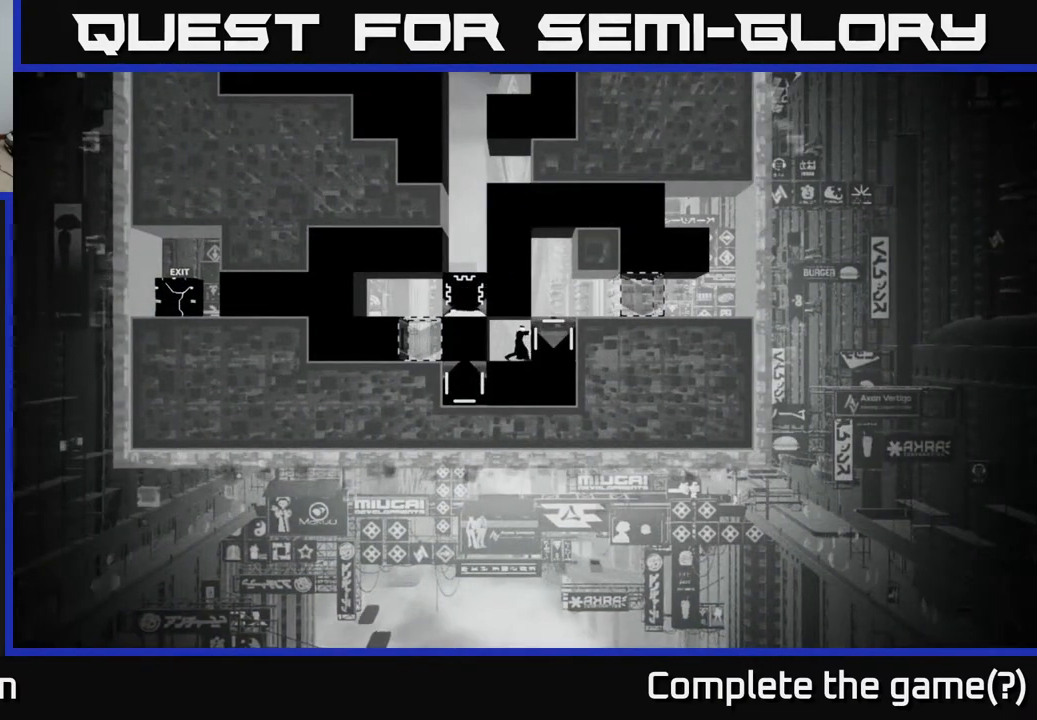
{"buttons": ["X"], "left_stick": "center", "right_stick": "center", "events": [[17, "left_stick", "left"], [500, "left_stick", "center"]]}
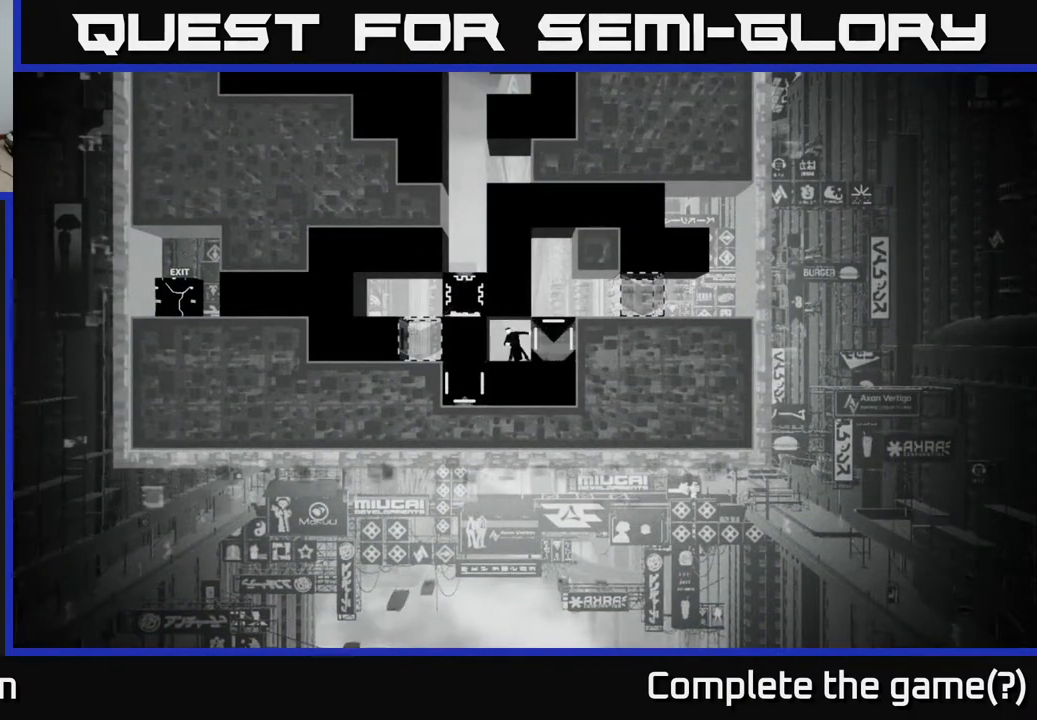
{"buttons": ["X"], "left_stick": "left", "right_stick": "center", "events": [[33, "left_stick", "right"], [450, "left_stick", "left"]]}
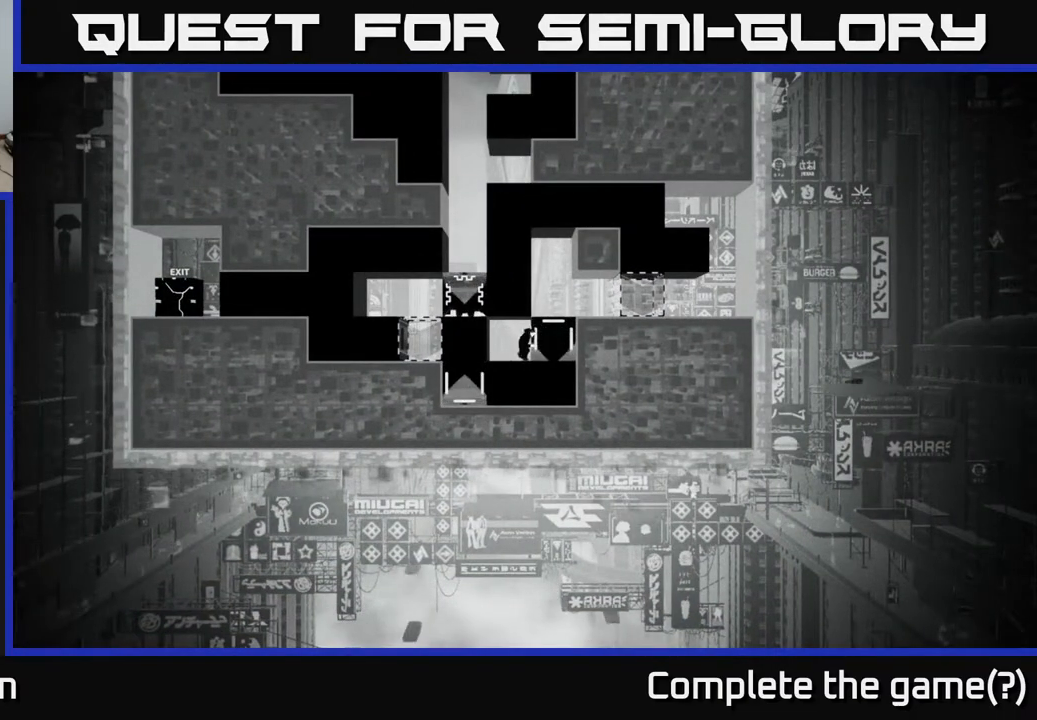
{"buttons": ["X"], "left_stick": "right", "right_stick": "center", "events": [[317, "left_stick", "right"]]}
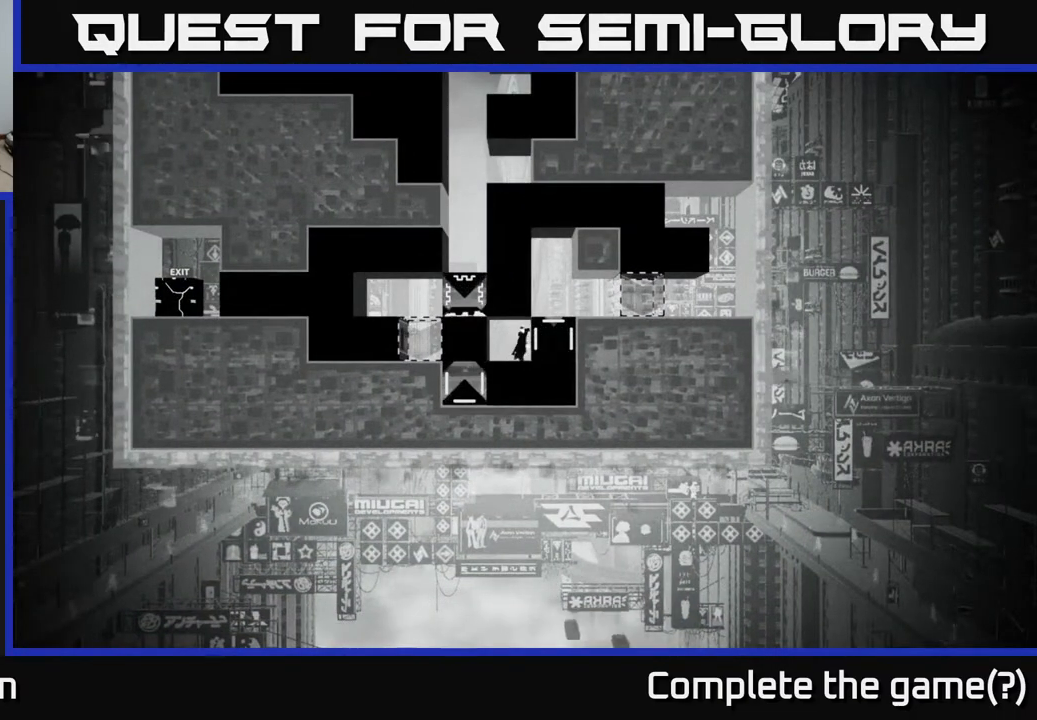
{"buttons": ["X"], "left_stick": "right", "right_stick": "center", "events": [[133, "left_stick", "left"], [433, "left_stick", "right"]]}
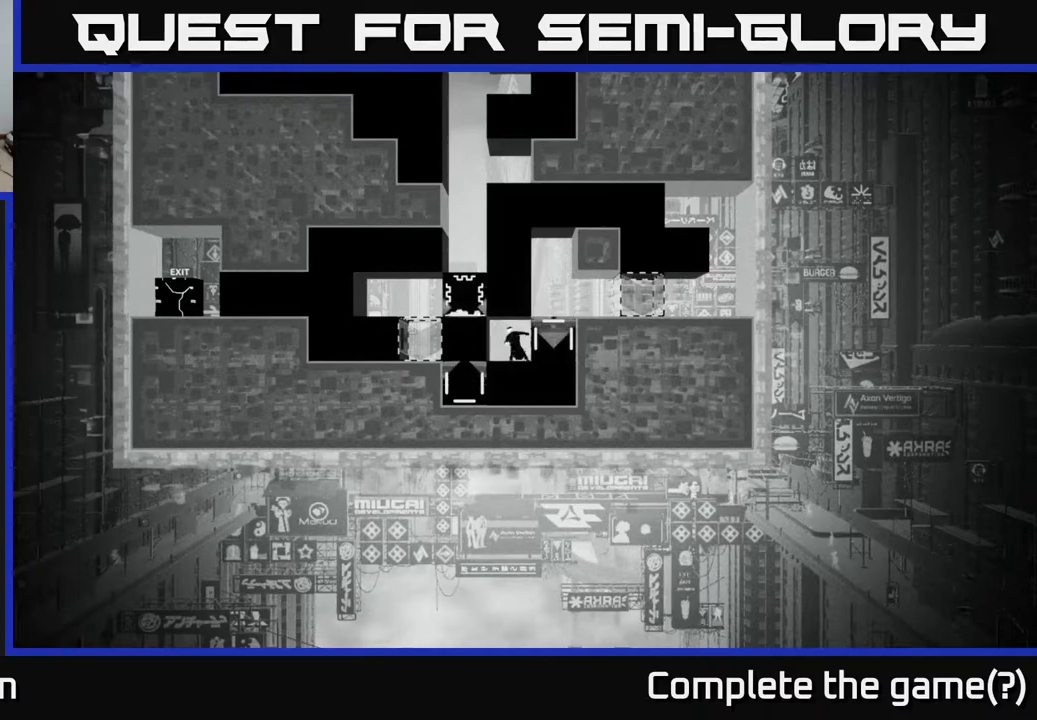
{"buttons": ["X"], "left_stick": "left", "right_stick": "center", "events": [[217, "left_stick", "left"]]}
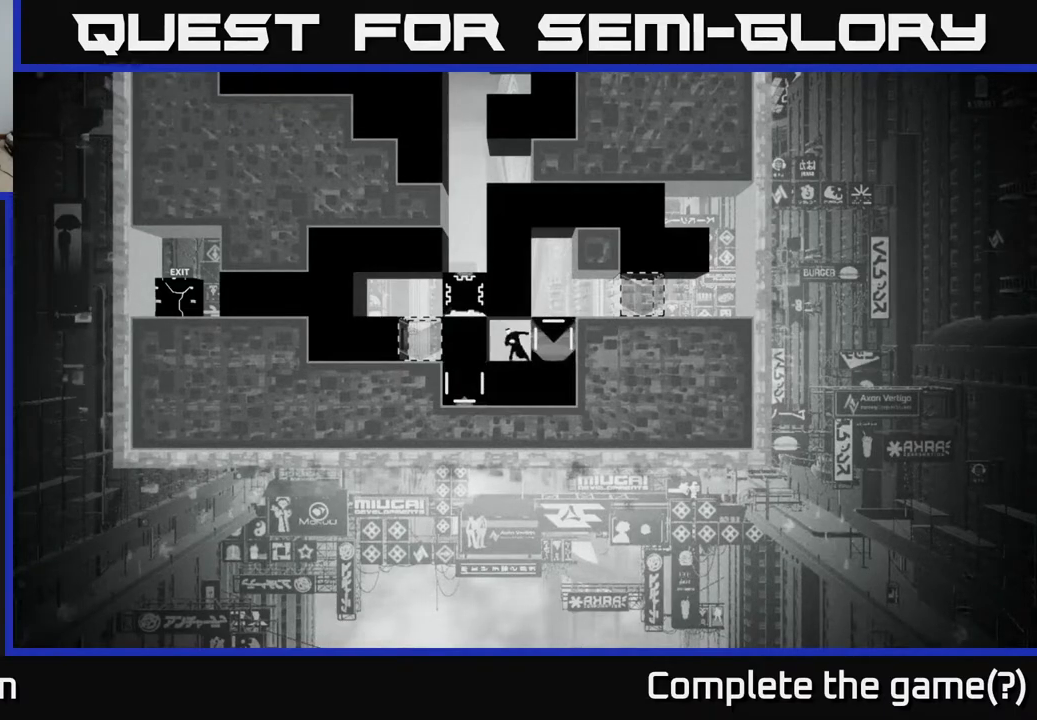
{"buttons": ["X"], "left_stick": "left", "right_stick": "center", "events": [[17, "left_stick", "right"], [350, "left_stick", "left"]]}
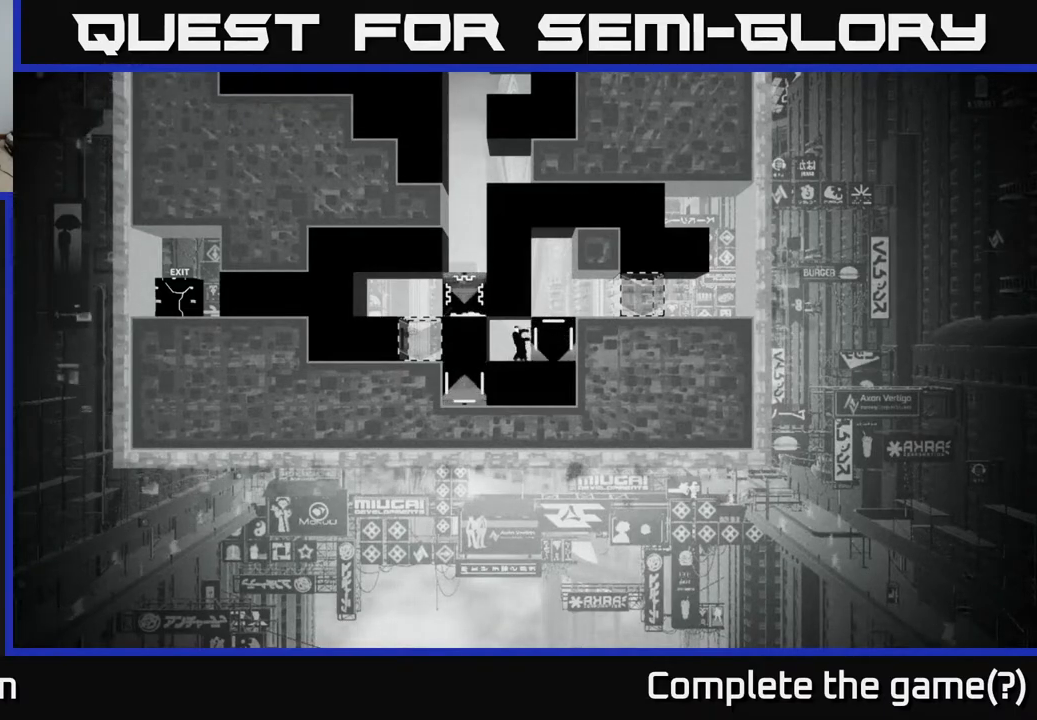
{"buttons": ["X"], "left_stick": "left", "right_stick": "center", "events": [[150, "left_stick", "right"], [433, "left_stick", "left"]]}
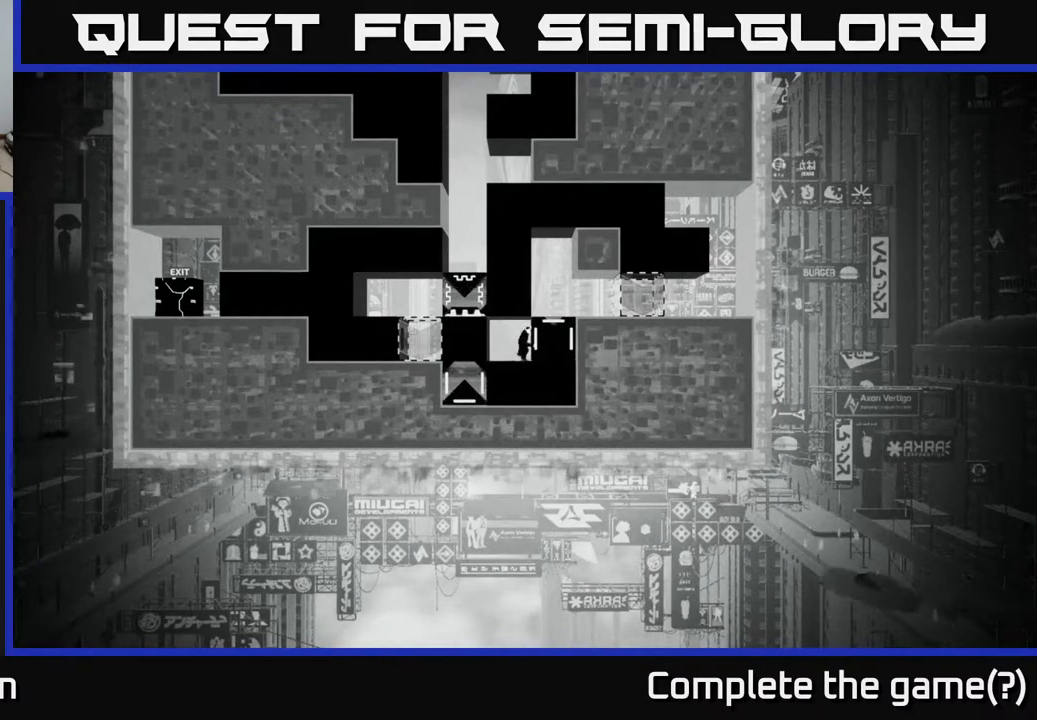
{"buttons": ["X"], "left_stick": "left", "right_stick": "center", "events": [[217, "left_stick", "right"], [467, "left_stick", "left"]]}
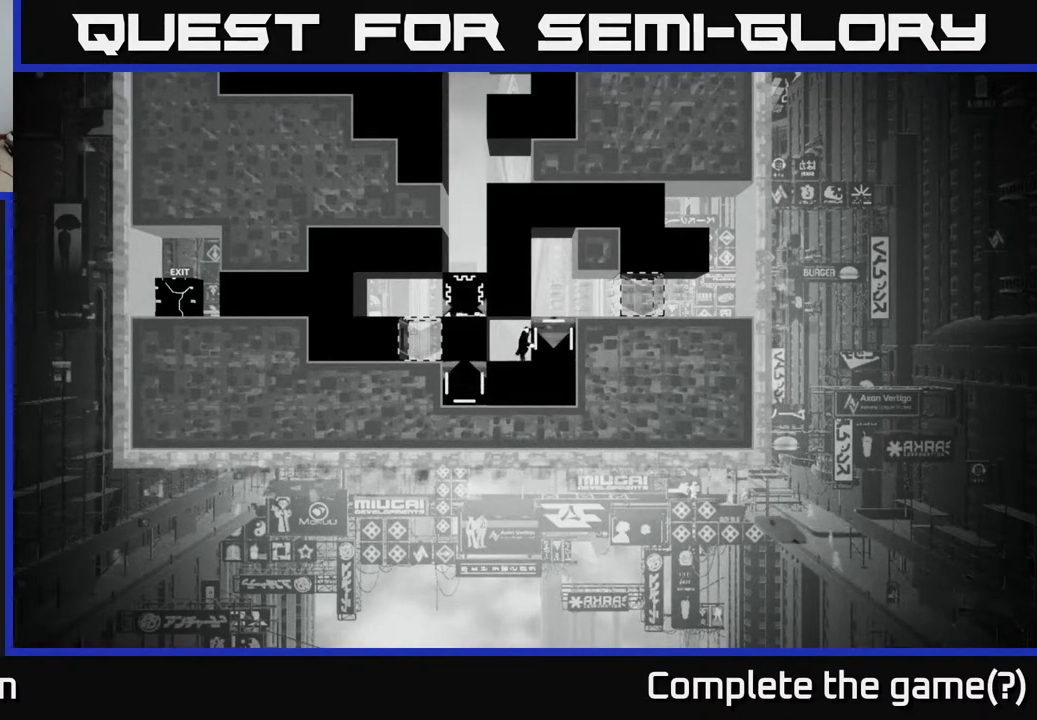
{"buttons": ["X"], "left_stick": "right", "right_stick": "center", "events": [[317, "left_stick", "right"]]}
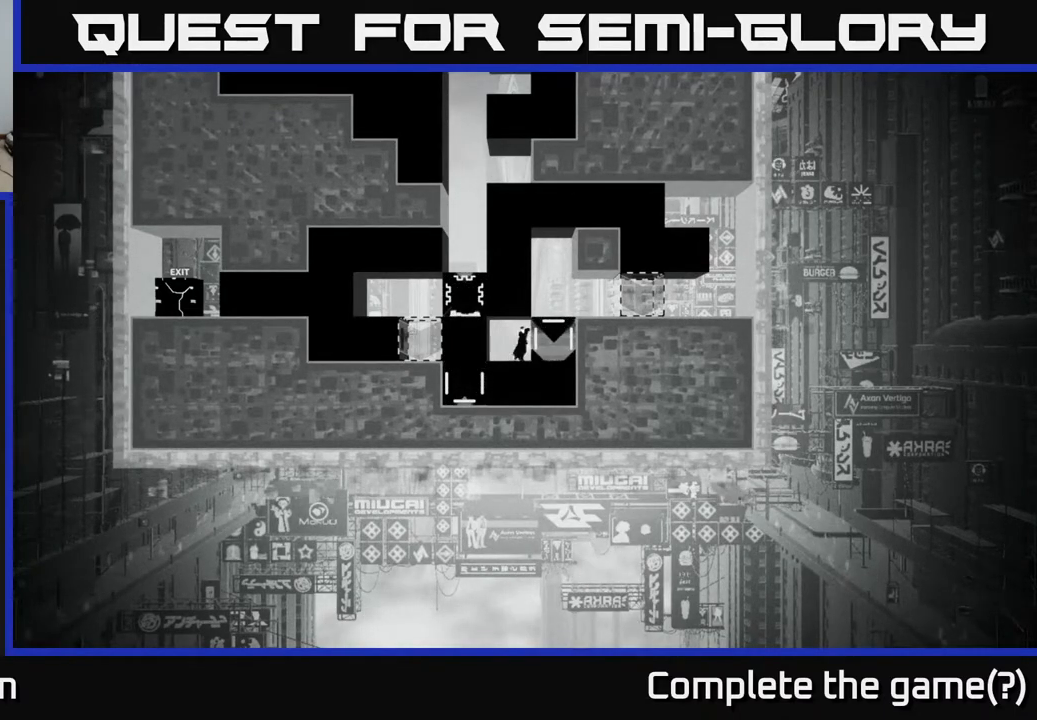
{"buttons": ["X"], "left_stick": "right", "right_stick": "center", "events": [[33, "left_stick", "left"], [400, "left_stick", "right"]]}
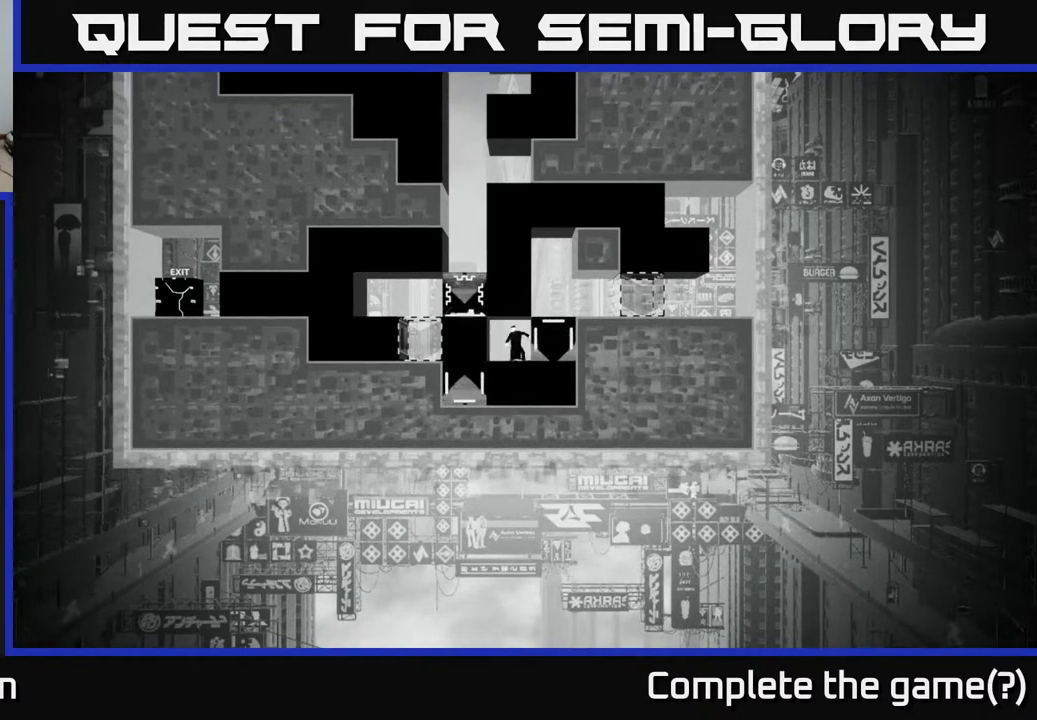
{"buttons": ["X"], "left_stick": "left", "right_stick": "center", "events": [[133, "left_stick", "left"]]}
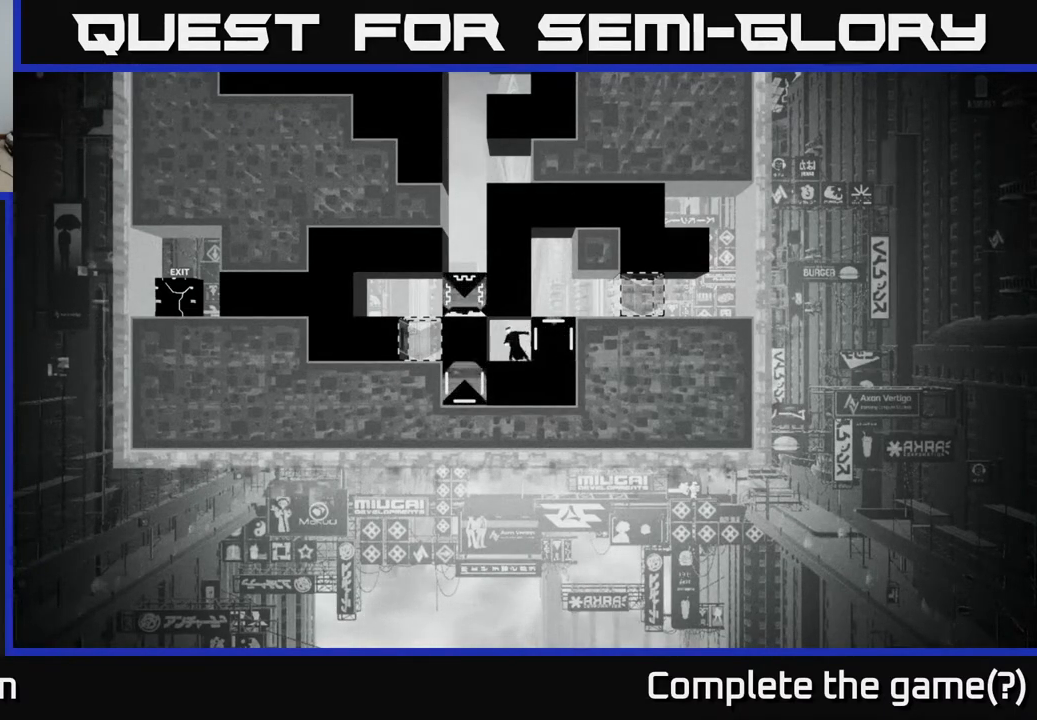
{"buttons": [], "left_stick": "left", "right_stick": "center", "events": [[17, "left_stick", "center"], [67, "X", "up"], [450, "left_stick", "left"]]}
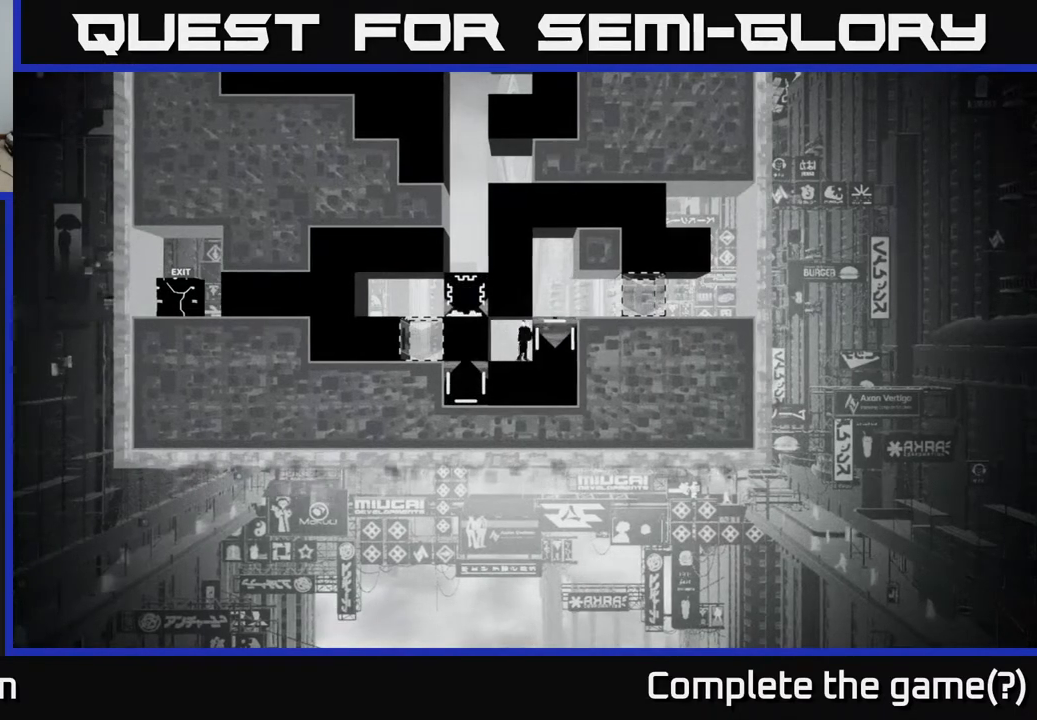
{"buttons": [], "left_stick": "center", "right_stick": "center", "events": [[67, "left_stick", "center"]]}
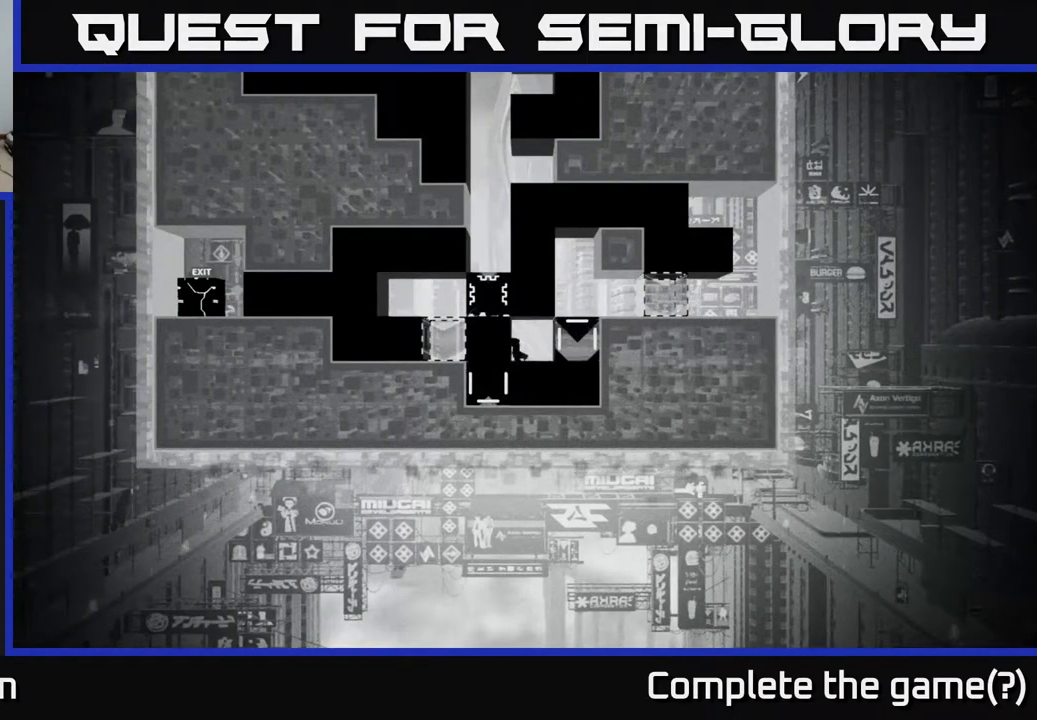
{"buttons": [], "left_stick": "center", "right_stick": "center", "events": [[83, "left_stick", "left"], [233, "left_stick", "center"]]}
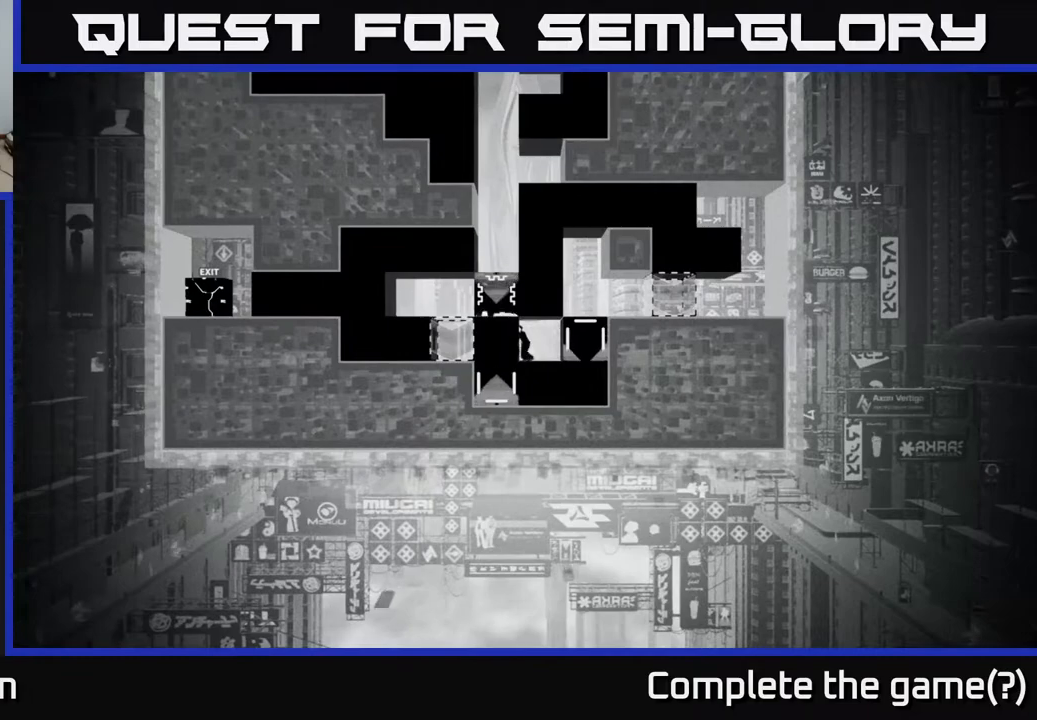
{"buttons": [], "left_stick": "right", "right_stick": "center", "events": [[383, "left_stick", "right"]]}